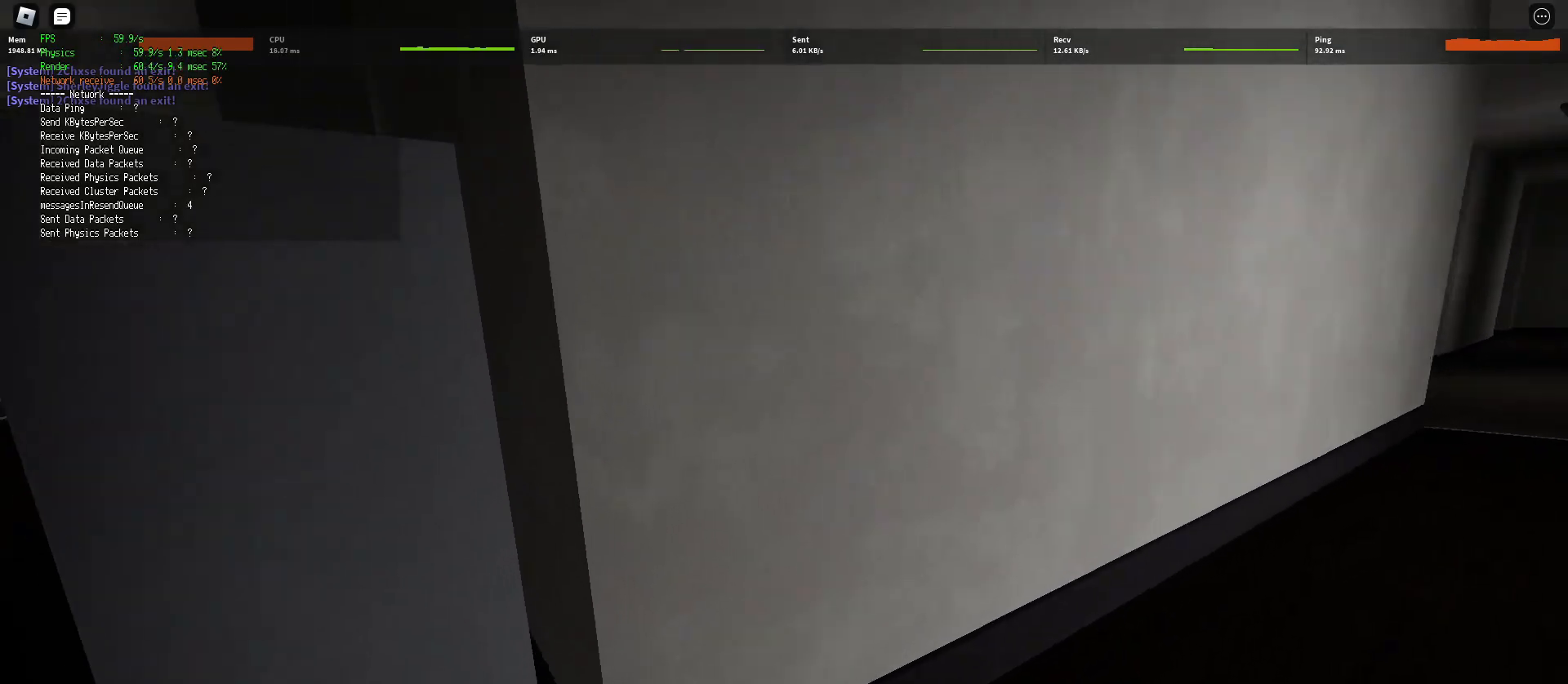
Gameplay with keyboard and mouse; each line is a JSON object with the keys and mouse buttons held at the frame after it. "events" lists presses ("down") and releases ("up") of "a", "ctrl", "d", "e", "q", "s", "shift", "space", "w", "mouse_left", "mouse_wheel", "mouse_right", "mouse_mb4" and "mouse_mb5" between this image and that frame as [ms after this image, input, new state], when the widget could be followed in between. "mouse_left", "mouse_wheel", "mouse_right", "mouse_mb4", "mouse_mb5" = the "left", "wheel", "right", "mb4", "mb5" buttons of the "mouse" list. No other keys are recorded. "wheel" means that the mouse wheel is clicked or scrolled. Mouse movement is not recorded.
{"keys": ["d", "shift", "w"], "mouse": [], "events": [[217, "space", "down"], [250, "ctrl", "down"], [467, "ctrl", "up"], [483, "space", "up"]]}
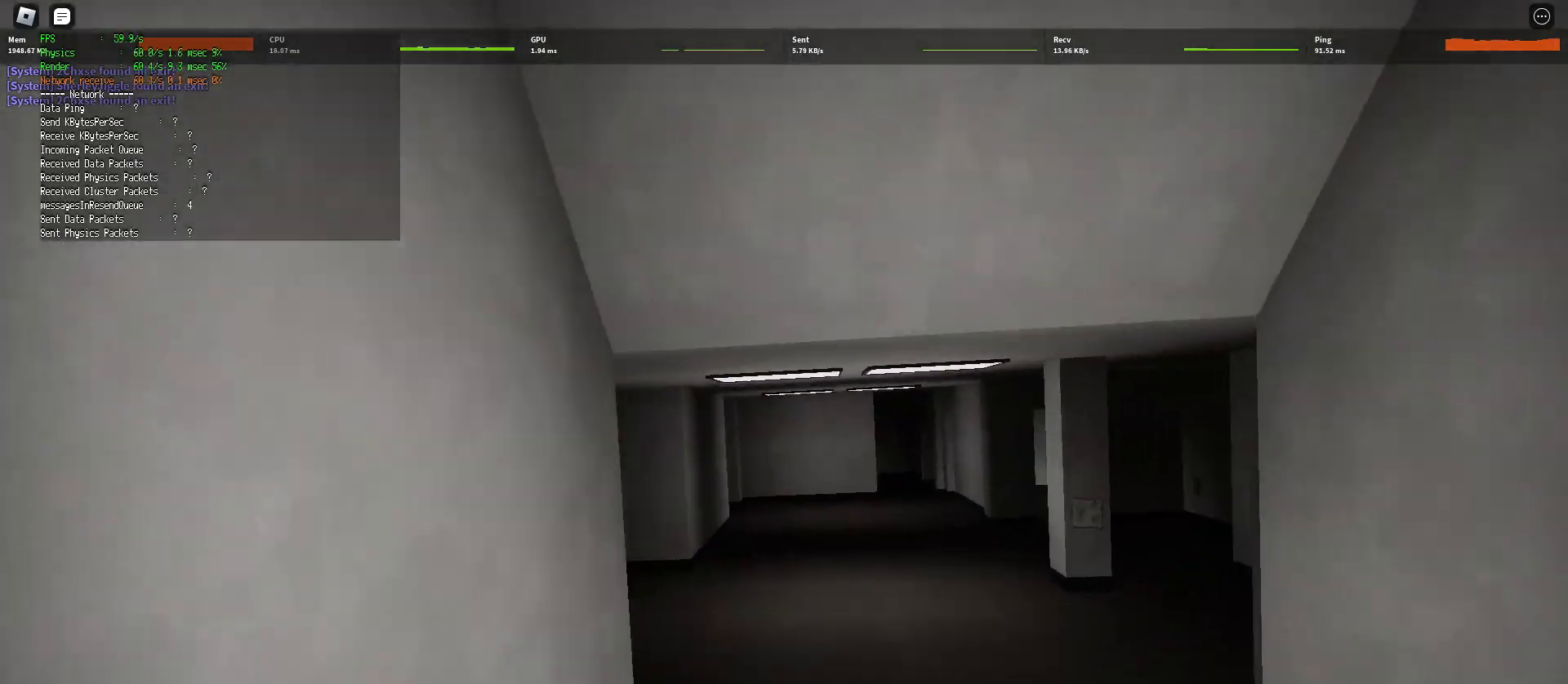
{"keys": ["d", "shift", "w"], "mouse": [], "events": []}
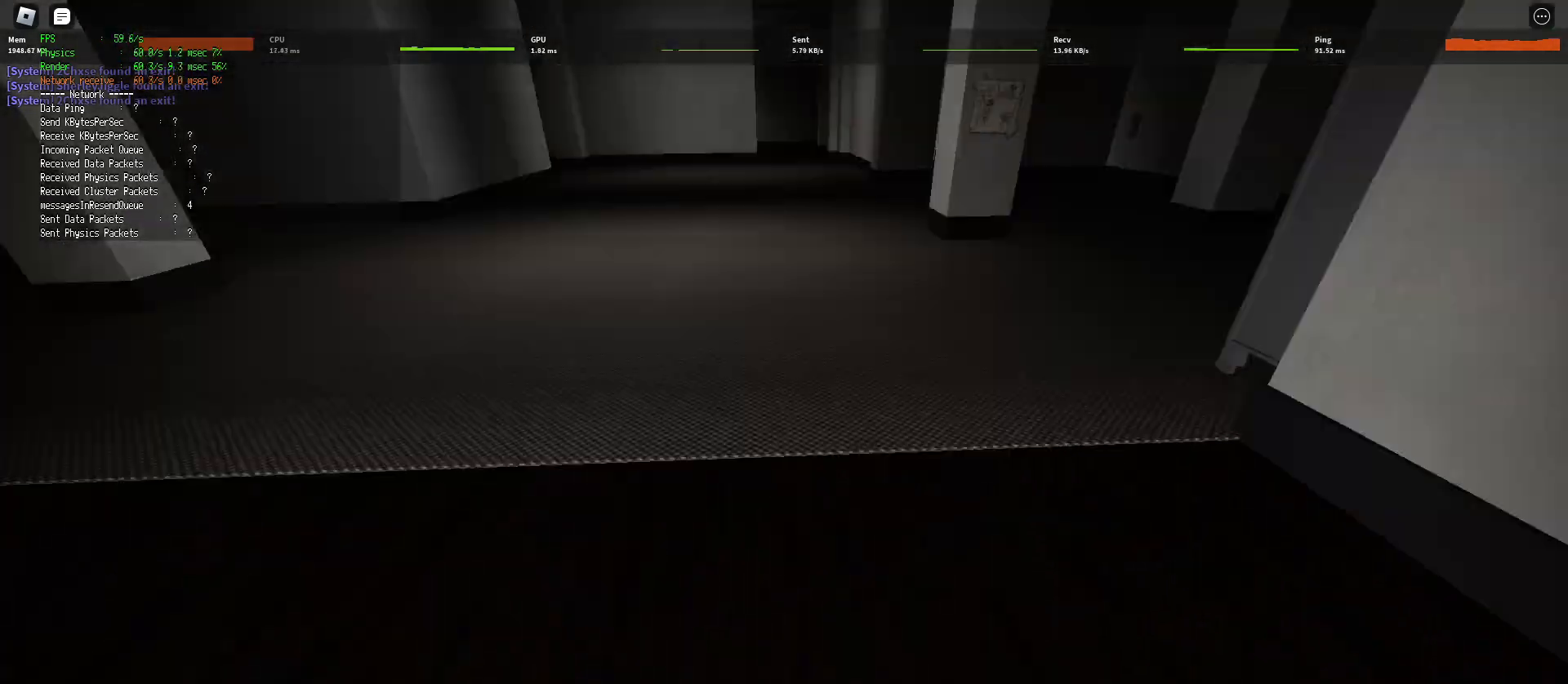
{"keys": ["d", "shift", "w"], "mouse": [], "events": [[17, "space", "down"], [67, "ctrl", "down"], [250, "ctrl", "up"], [267, "space", "up"]]}
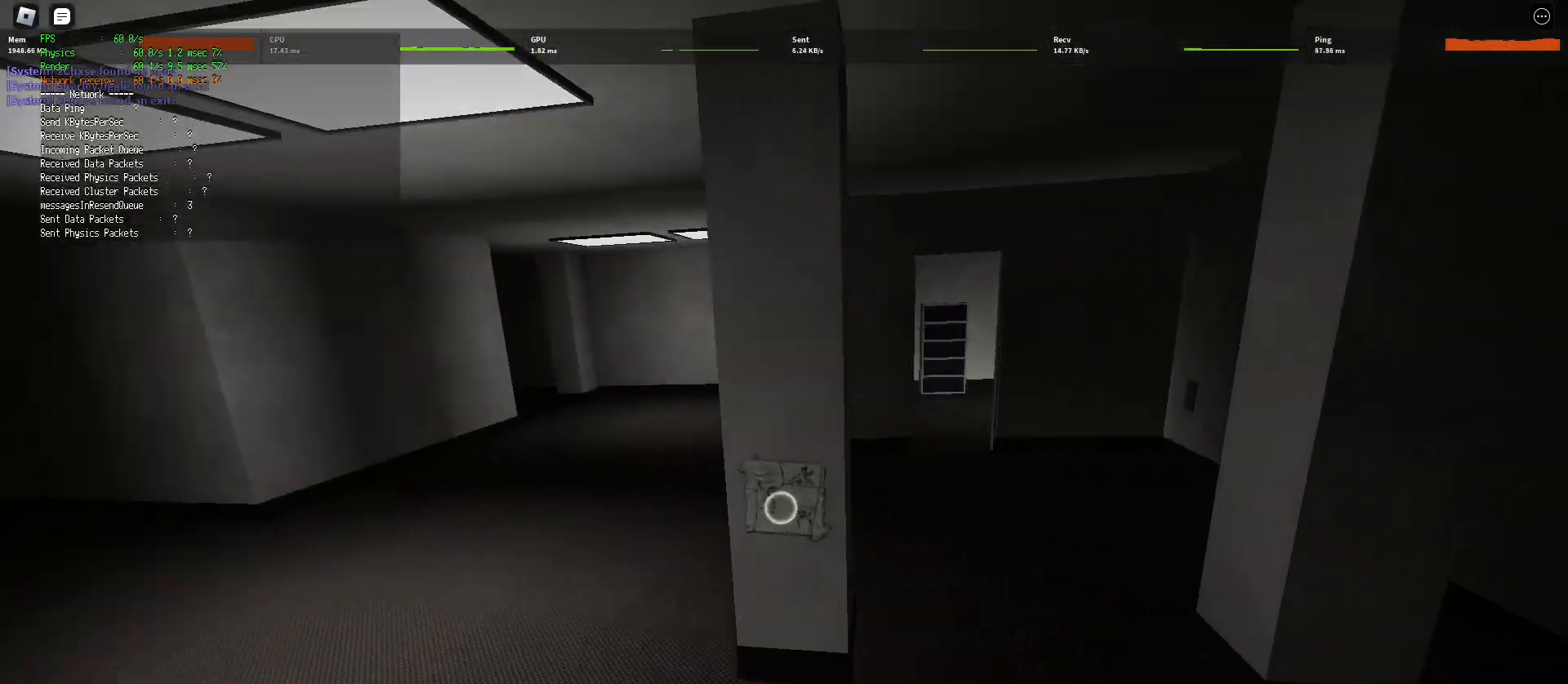
{"keys": ["ctrl", "d", "shift", "space", "w"], "mouse": [], "events": [[350, "space", "down"], [383, "ctrl", "down"]]}
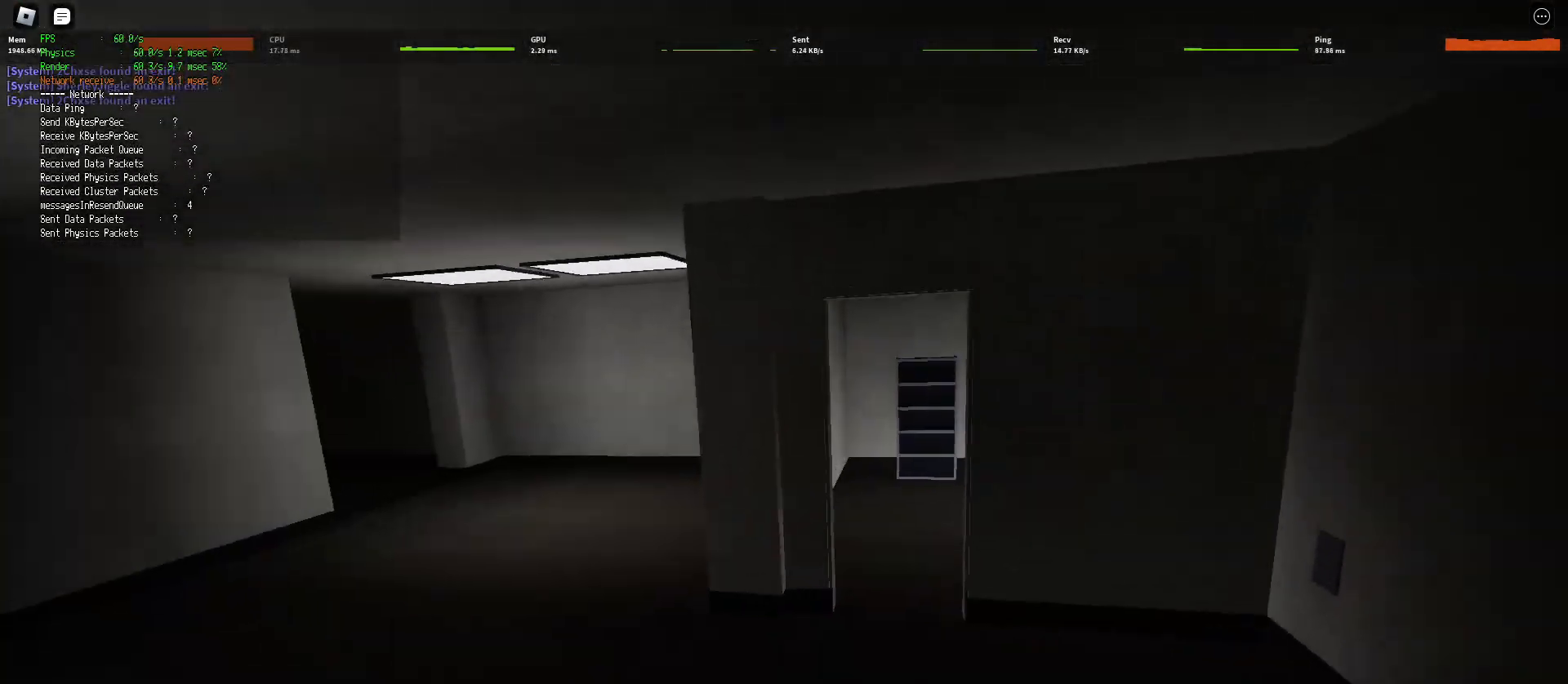
{"keys": ["shift", "w"], "mouse": [], "events": [[83, "ctrl", "up"], [83, "d", "up"], [83, "space", "up"]]}
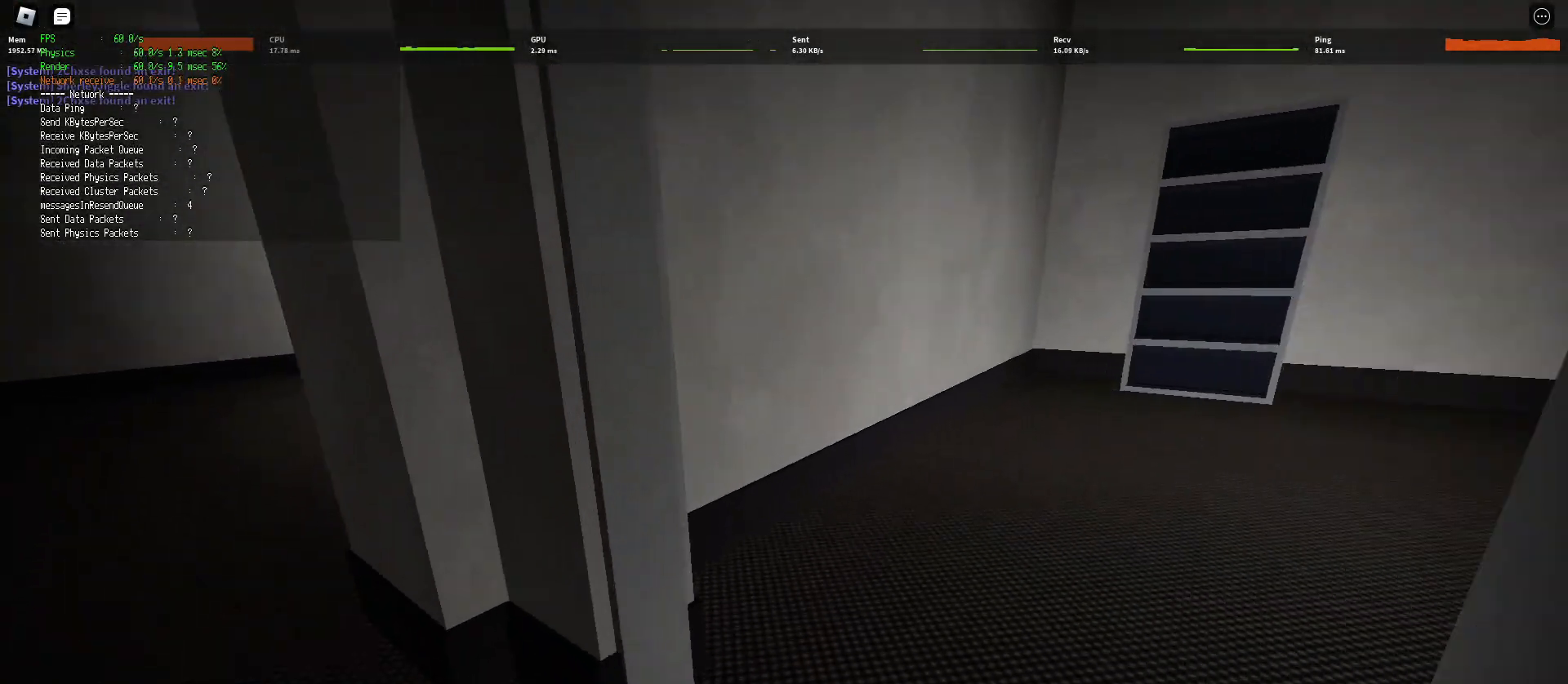
{"keys": ["shift", "w"], "mouse": [], "events": [[300, "mouse_left", "down"], [400, "mouse_left", "up"], [467, "mouse_left", "down"], [500, "mouse_left", "up"]]}
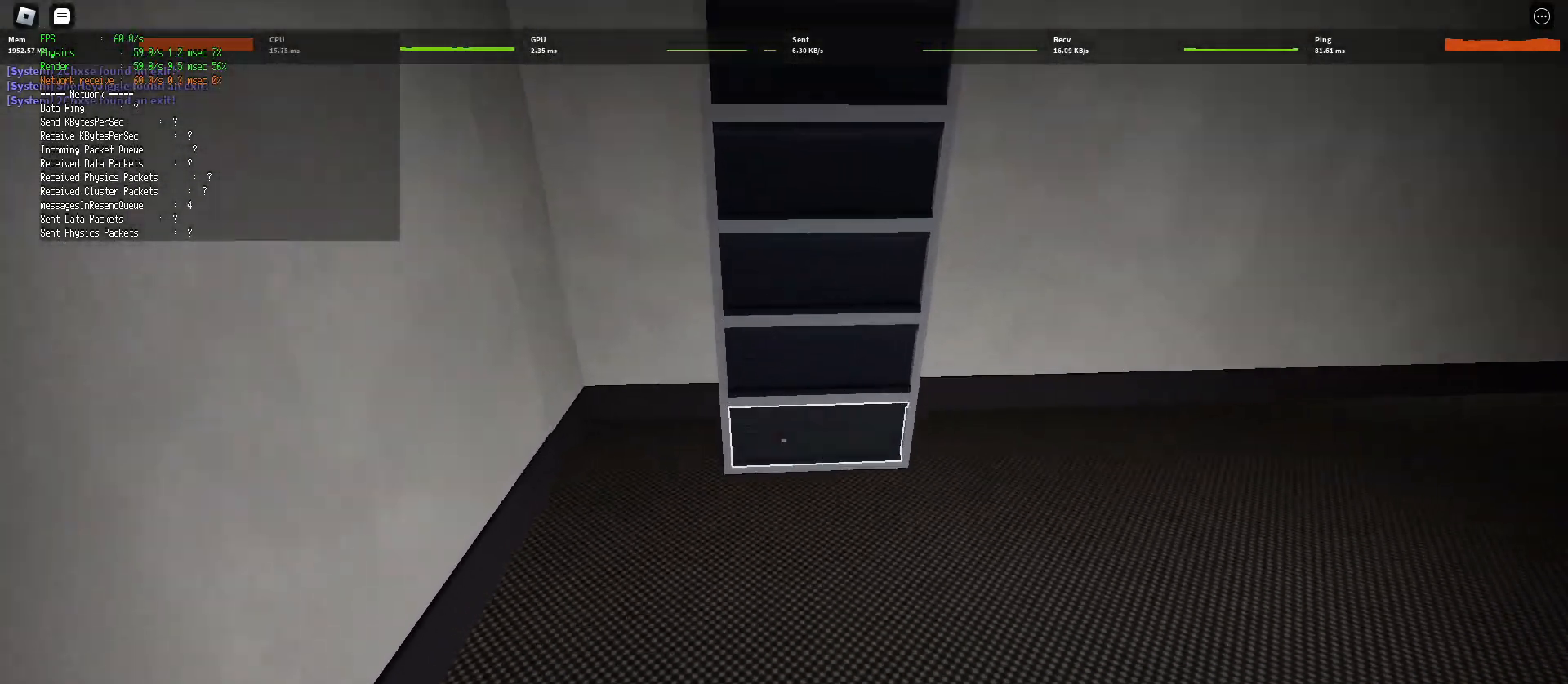
{"keys": [], "mouse": [], "events": [[83, "mouse_left", "down"], [117, "mouse_left", "up"], [117, "shift", "up"], [133, "w", "up"], [433, "mouse_left", "down"], [467, "mouse_left", "up"]]}
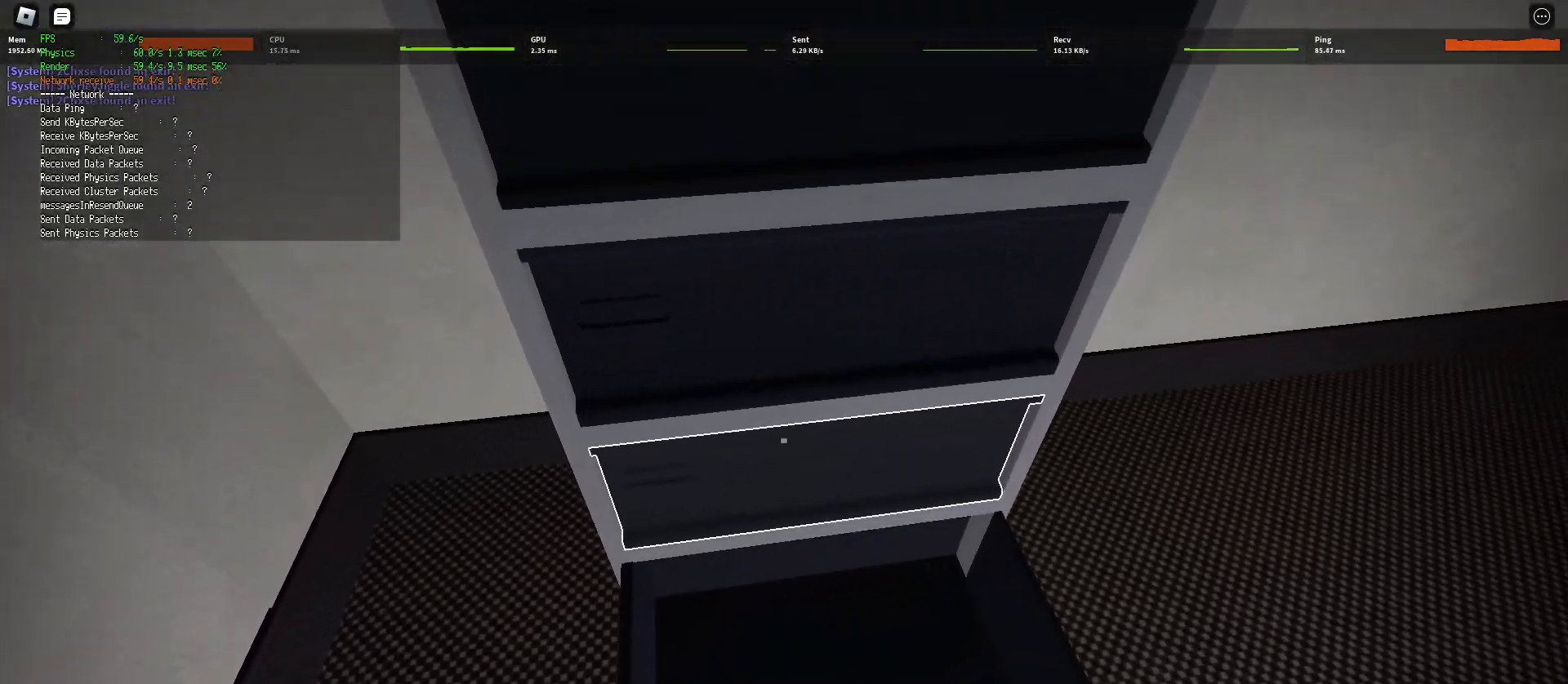
{"keys": [], "mouse": [], "events": [[17, "mouse_left", "down"], [83, "mouse_left", "up"], [133, "mouse_left", "down"], [183, "w", "down"], [200, "mouse_left", "up"], [233, "w", "up"], [417, "mouse_left", "down"], [467, "mouse_left", "up"]]}
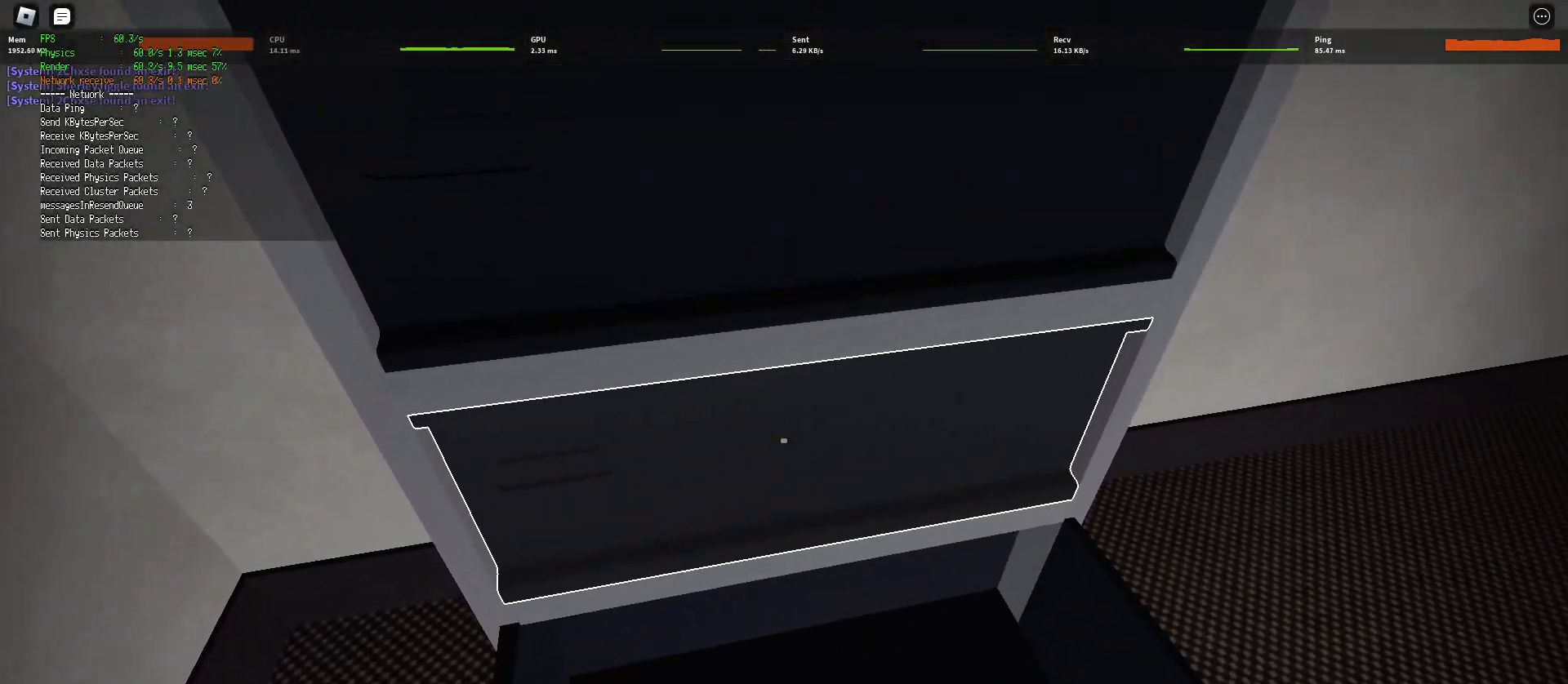
{"keys": ["shift", "w"], "mouse": ["left"], "events": [[50, "mouse_left", "down"], [117, "mouse_left", "up"], [167, "mouse_left", "down"], [233, "mouse_left", "up"], [250, "shift", "down"], [267, "w", "down"], [500, "mouse_left", "down"]]}
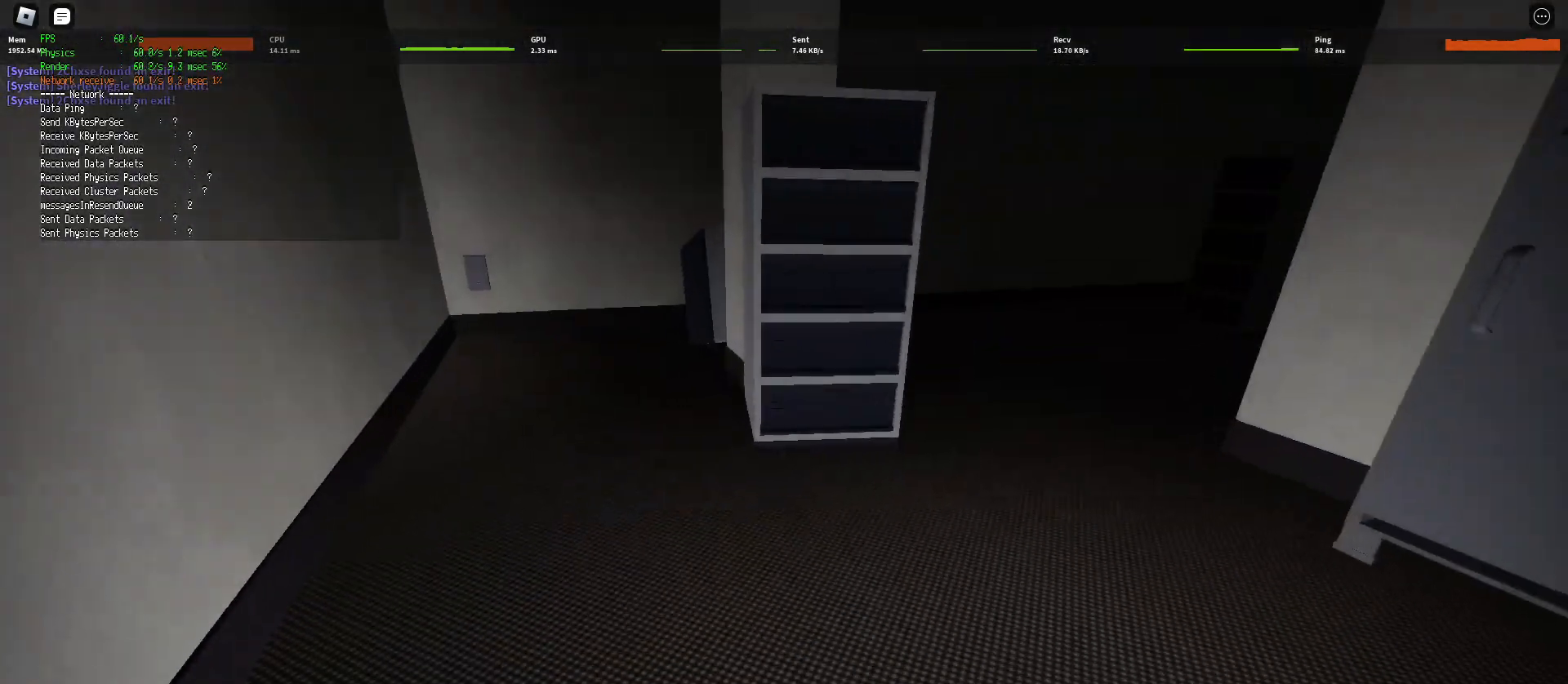
{"keys": [], "mouse": [], "events": [[67, "mouse_left", "up"], [133, "mouse_left", "down"], [200, "mouse_left", "up"], [233, "shift", "up"], [250, "mouse_left", "down"], [250, "w", "up"], [300, "mouse_left", "up"]]}
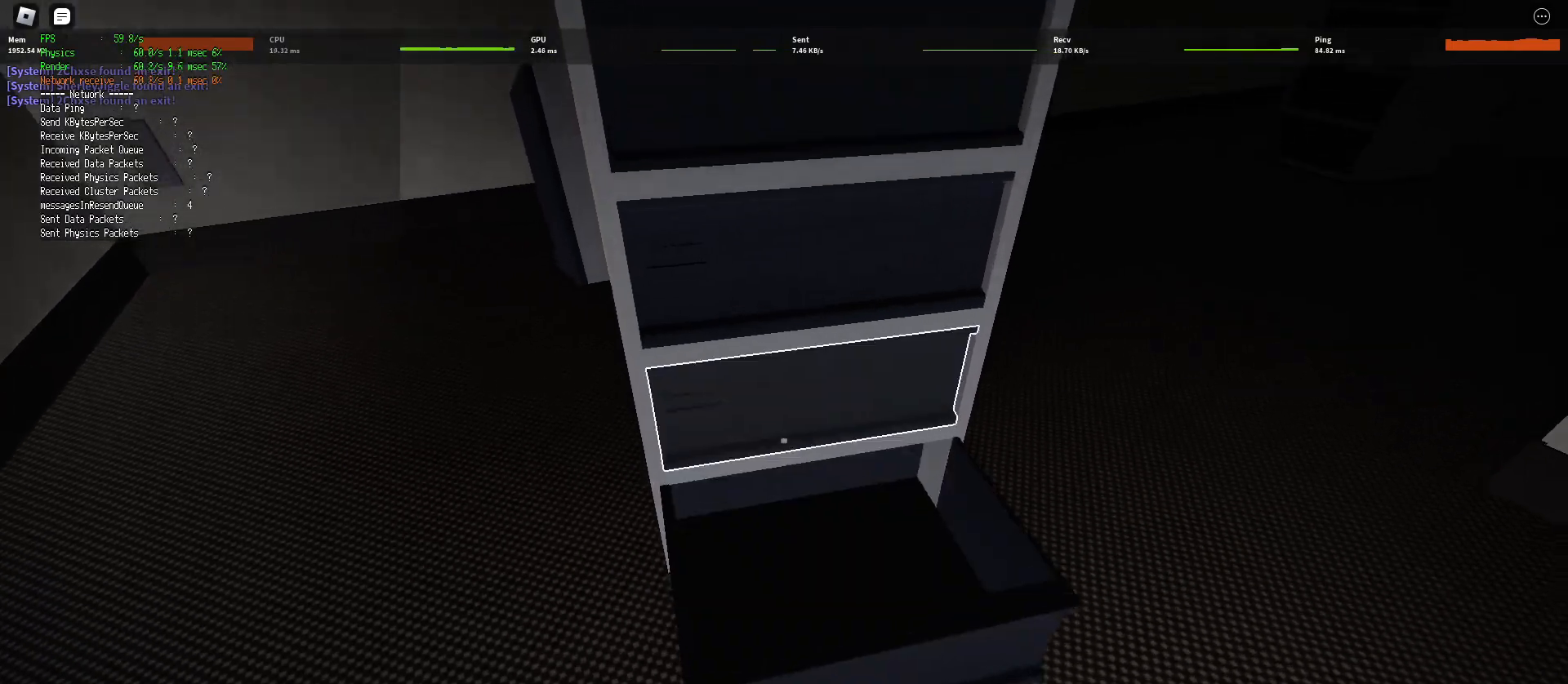
{"keys": [], "mouse": [], "events": [[50, "mouse_left", "down"], [100, "mouse_left", "up"], [150, "mouse_left", "down"], [233, "mouse_left", "up"], [250, "w", "down"], [417, "w", "up"]]}
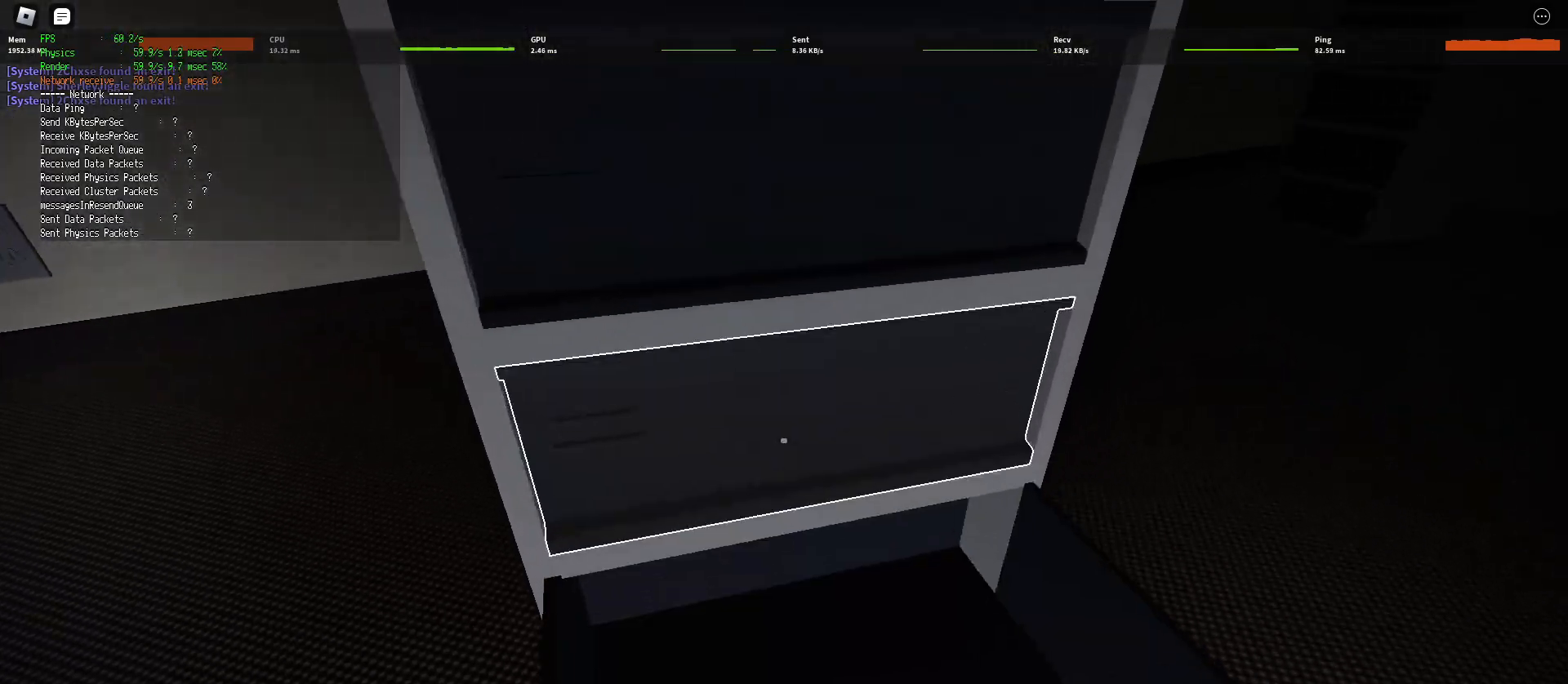
{"keys": ["shift", "w"], "mouse": [], "events": [[67, "mouse_left", "down"], [133, "mouse_left", "up"], [200, "mouse_left", "down"], [250, "mouse_left", "up"], [300, "mouse_left", "down"], [350, "mouse_left", "up"], [383, "w", "down"], [400, "shift", "down"]]}
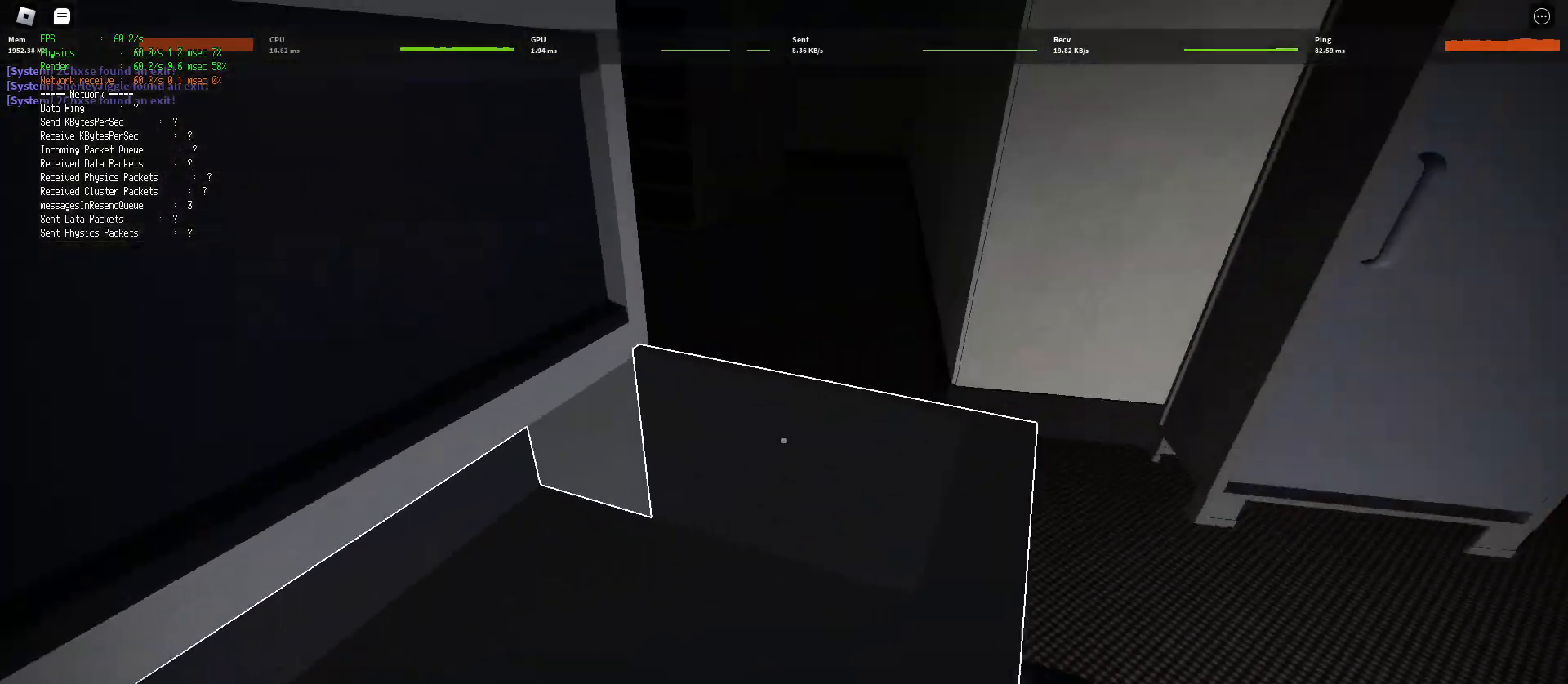
{"keys": ["shift", "w"], "mouse": ["left"], "events": [[183, "space", "down"], [217, "ctrl", "down"], [383, "ctrl", "up"], [383, "space", "up"], [500, "mouse_left", "down"]]}
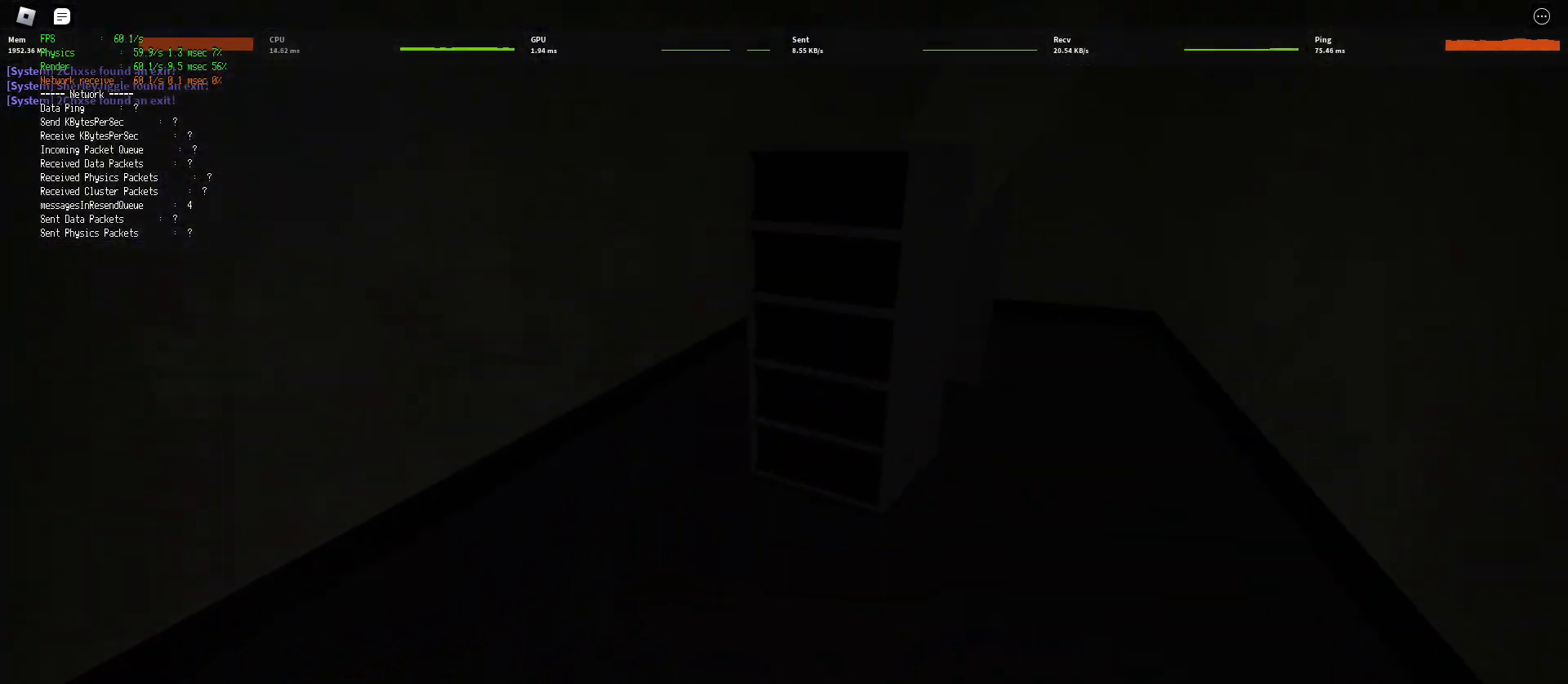
{"keys": [], "mouse": ["left"], "events": [[33, "mouse_left", "up"], [100, "mouse_left", "down"], [167, "mouse_left", "up"], [200, "shift", "up"], [217, "mouse_left", "down"], [233, "w", "up"], [267, "mouse_left", "up"], [500, "mouse_left", "down"]]}
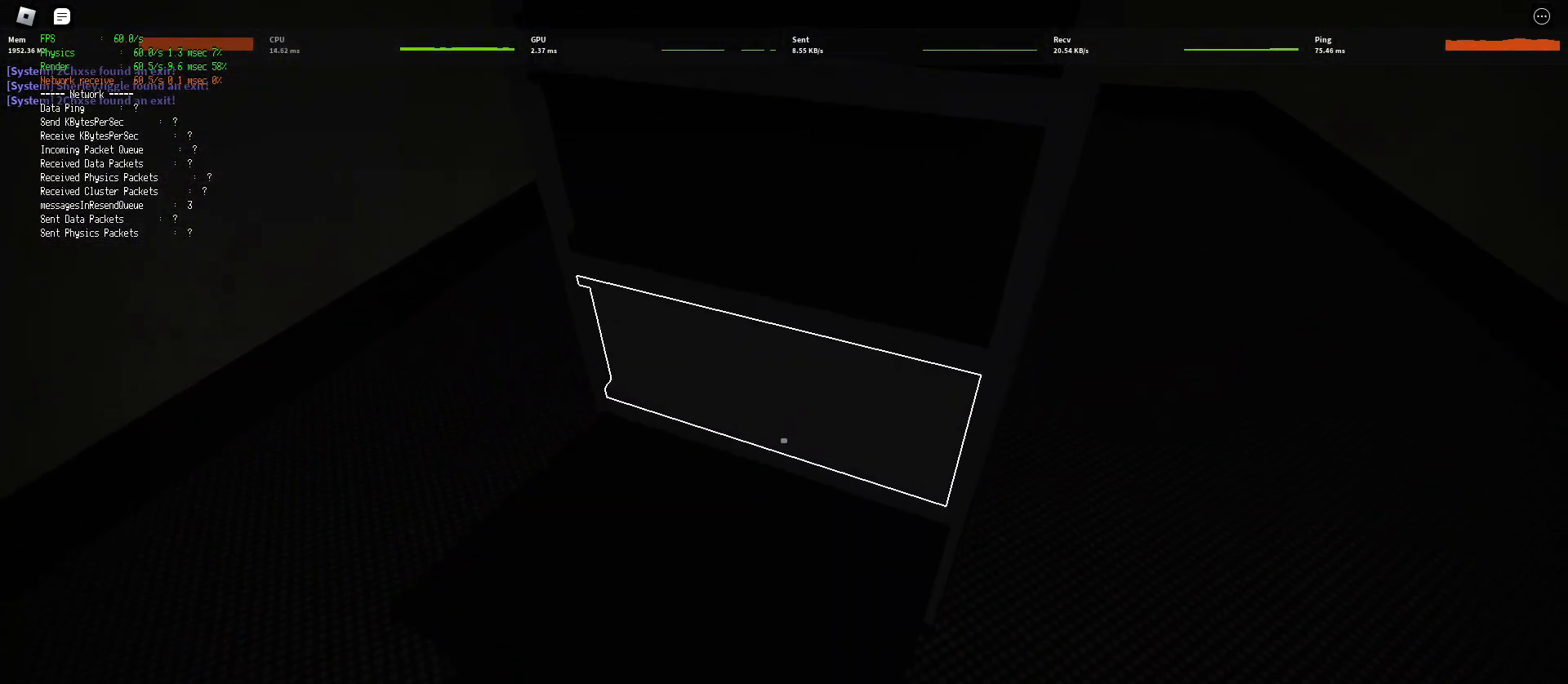
{"keys": [], "mouse": [], "events": [[67, "mouse_left", "up"], [117, "mouse_left", "down"], [200, "mouse_left", "up"], [233, "w", "down"], [250, "mouse_left", "down"], [317, "w", "up"], [333, "mouse_left", "up"]]}
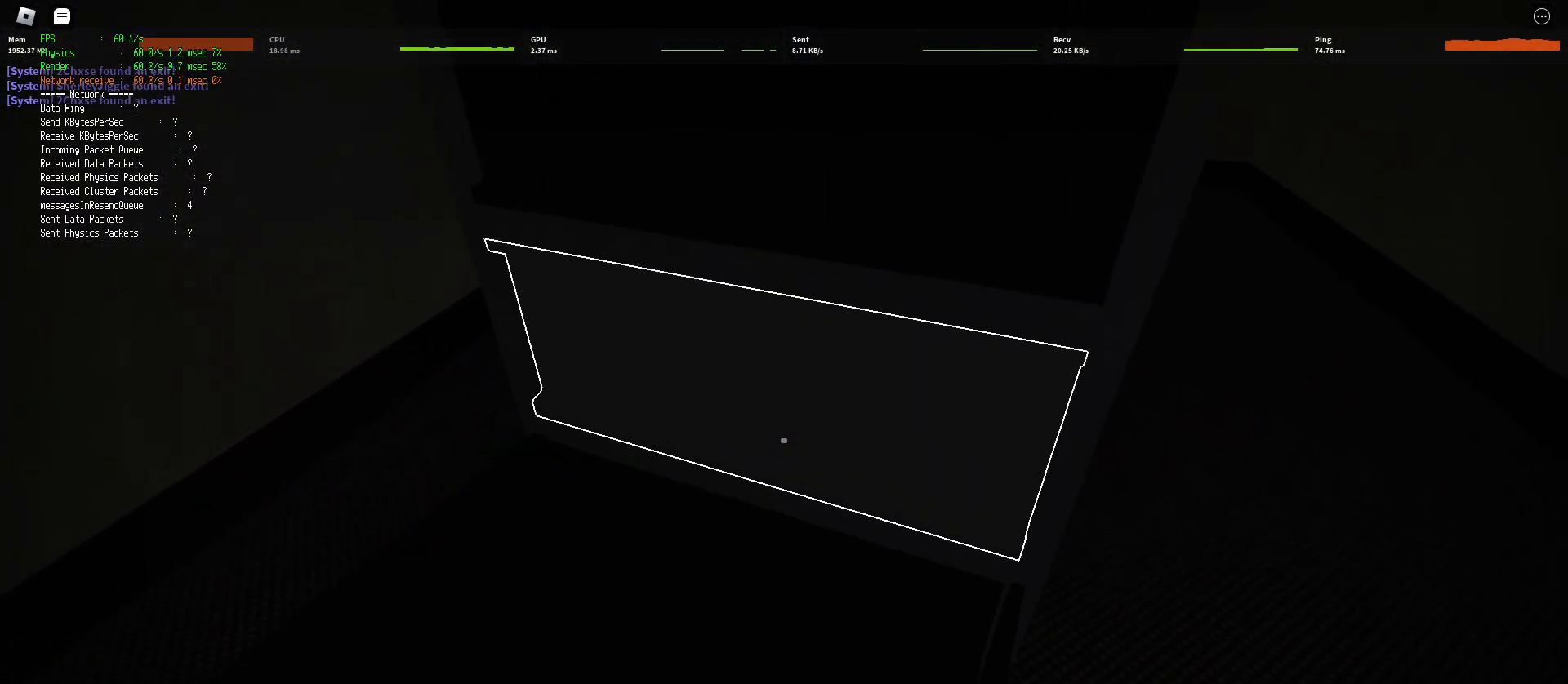
{"keys": ["shift", "w"], "mouse": [], "events": [[50, "mouse_left", "down"], [100, "mouse_left", "up"], [150, "mouse_left", "down"], [233, "mouse_left", "up"], [267, "mouse_left", "down"], [333, "mouse_left", "up"], [417, "shift", "down"], [417, "w", "down"]]}
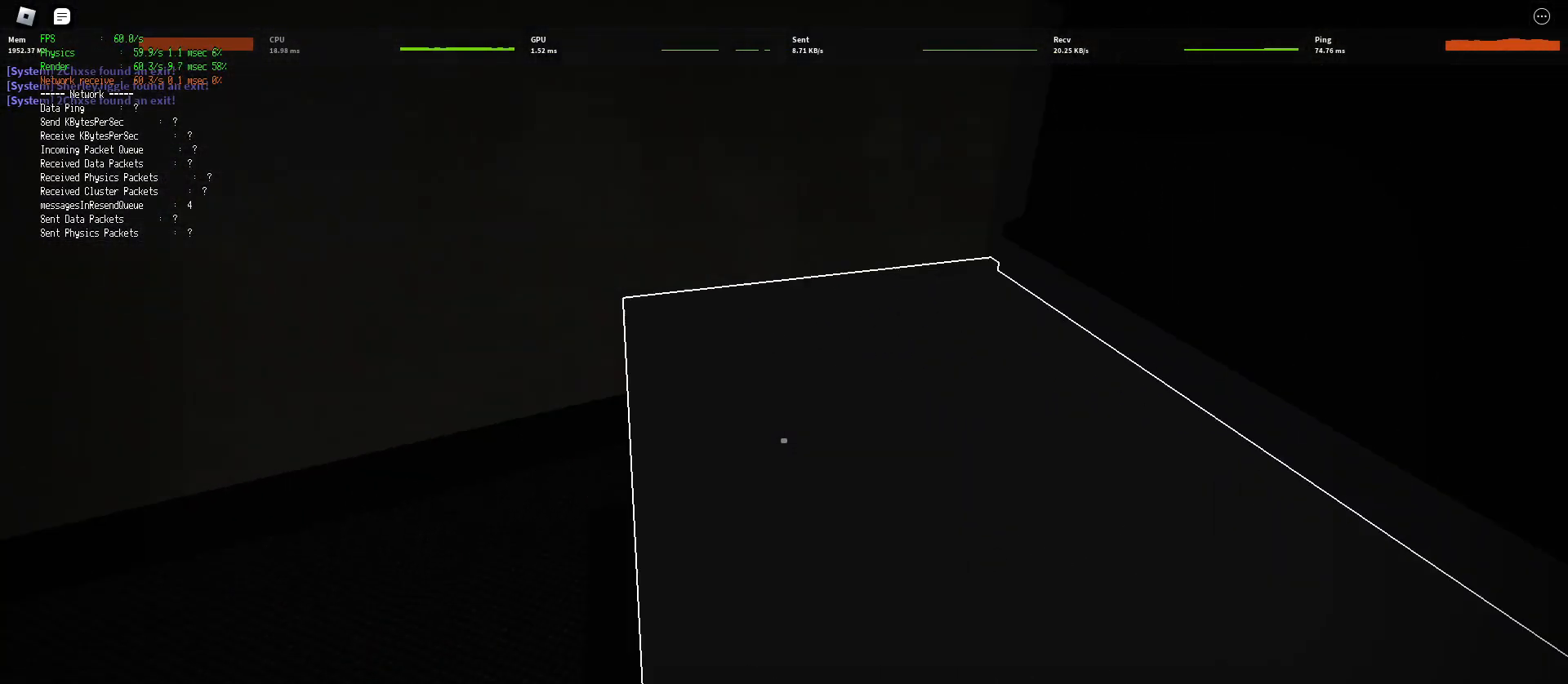
{"keys": ["shift", "w"], "mouse": [], "events": [[200, "space", "down"], [233, "ctrl", "down"], [433, "ctrl", "up"], [450, "space", "up"]]}
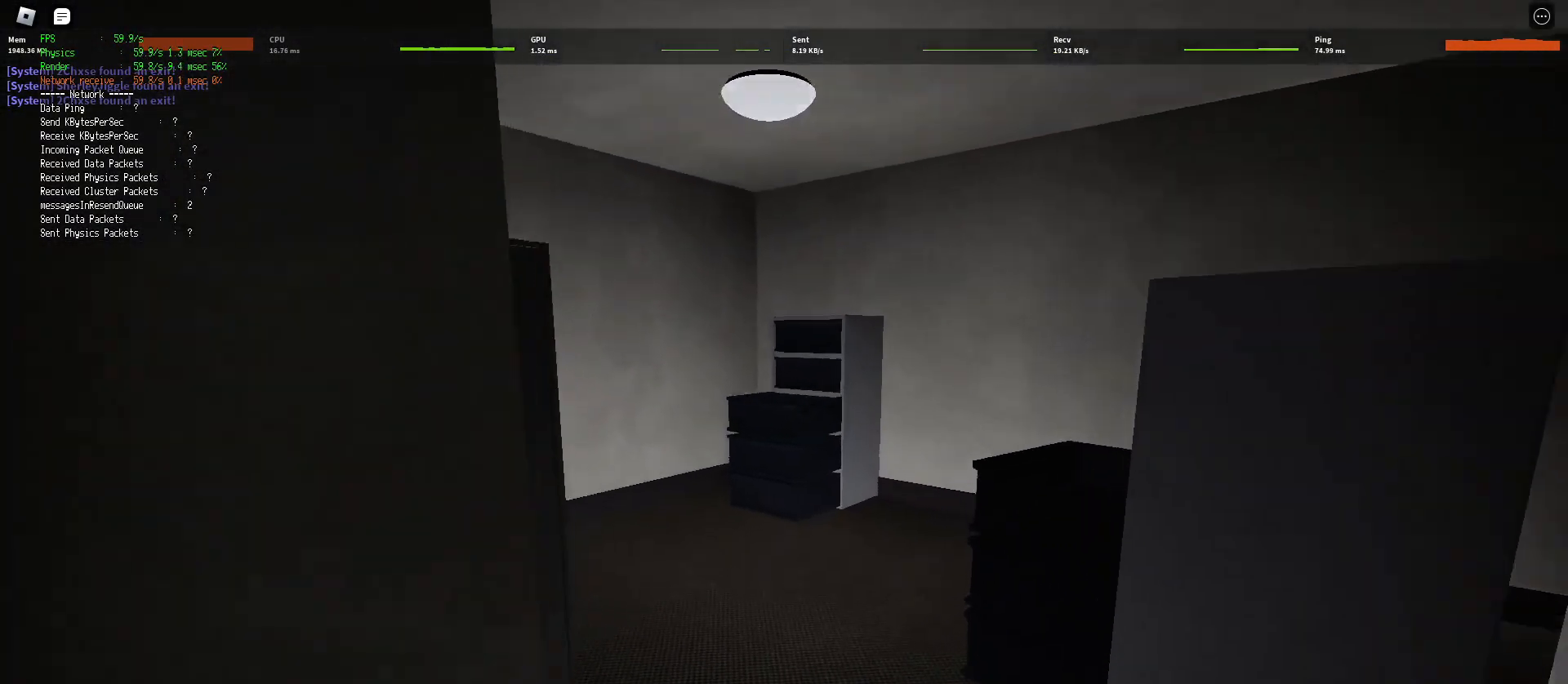
{"keys": ["shift", "w"], "mouse": [], "events": []}
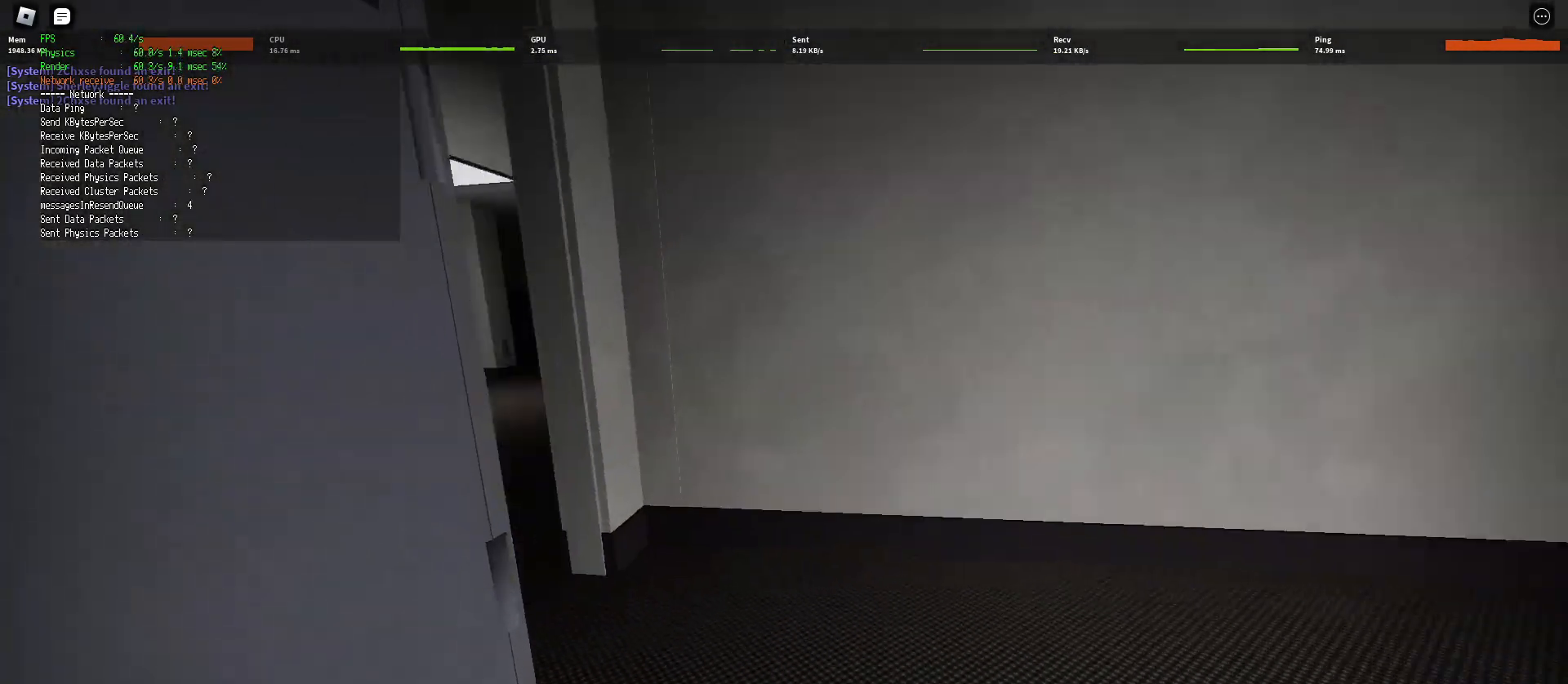
{"keys": ["shift", "w"], "mouse": [], "events": []}
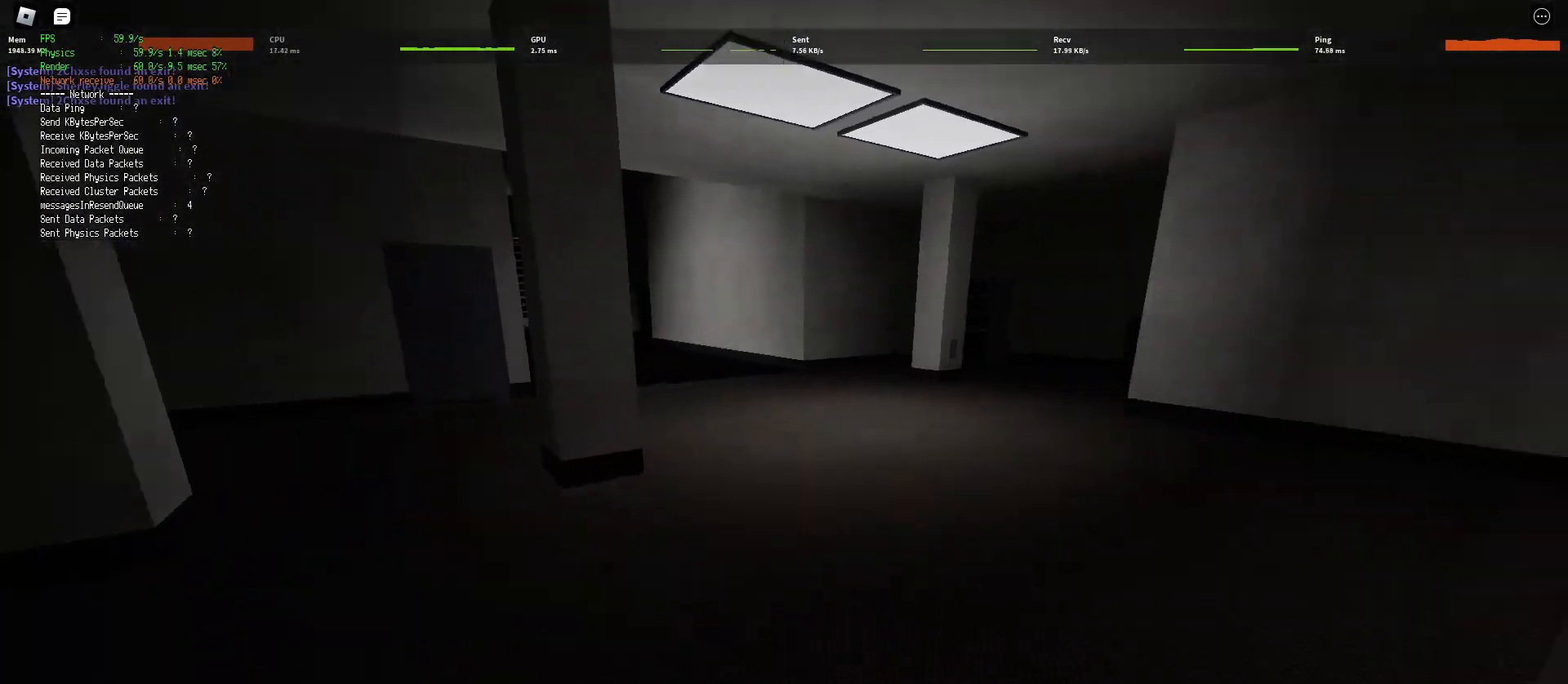
{"keys": ["ctrl", "d", "shift", "space", "w"], "mouse": [], "events": [[17, "d", "down"], [283, "space", "down"], [350, "ctrl", "down"]]}
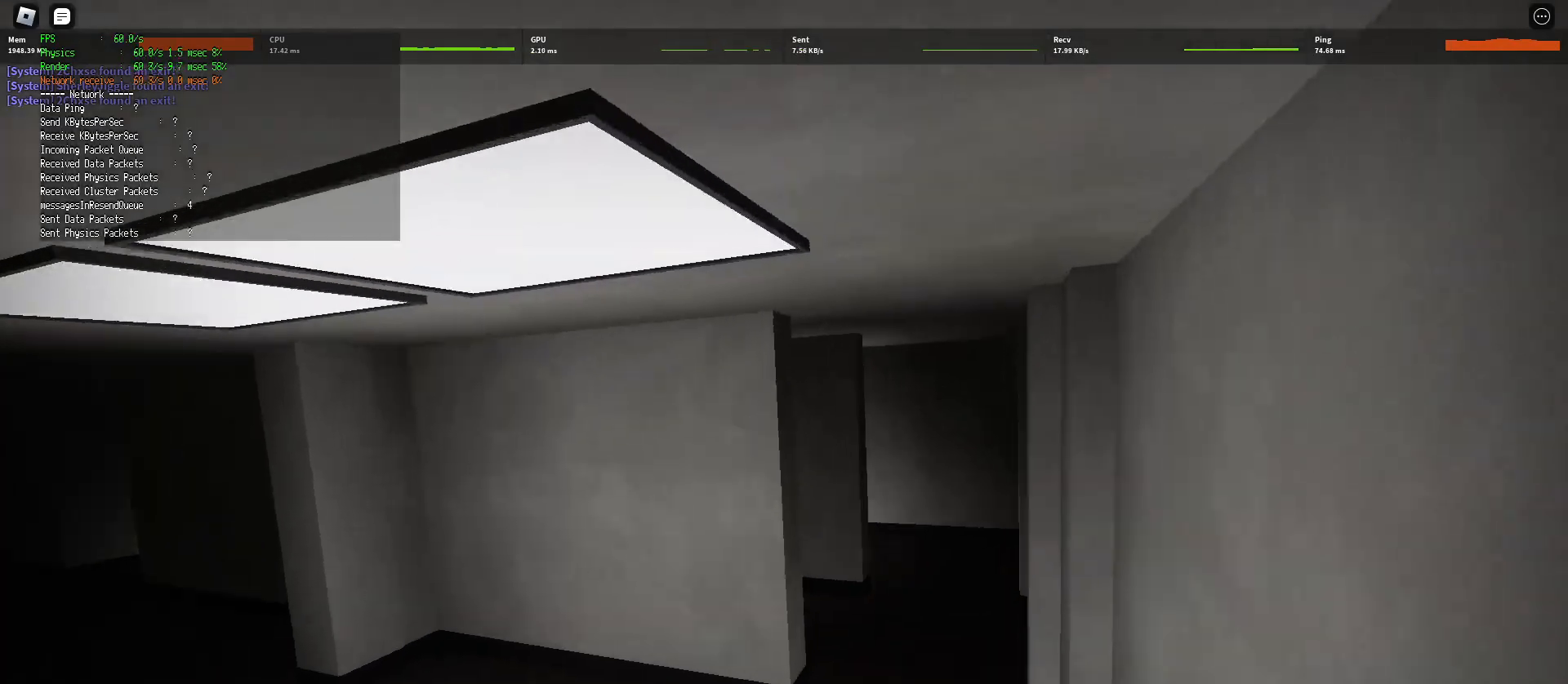
{"keys": ["d", "shift", "w"], "mouse": [], "events": [[50, "ctrl", "up"], [50, "space", "up"], [83, "d", "up"], [400, "d", "down"]]}
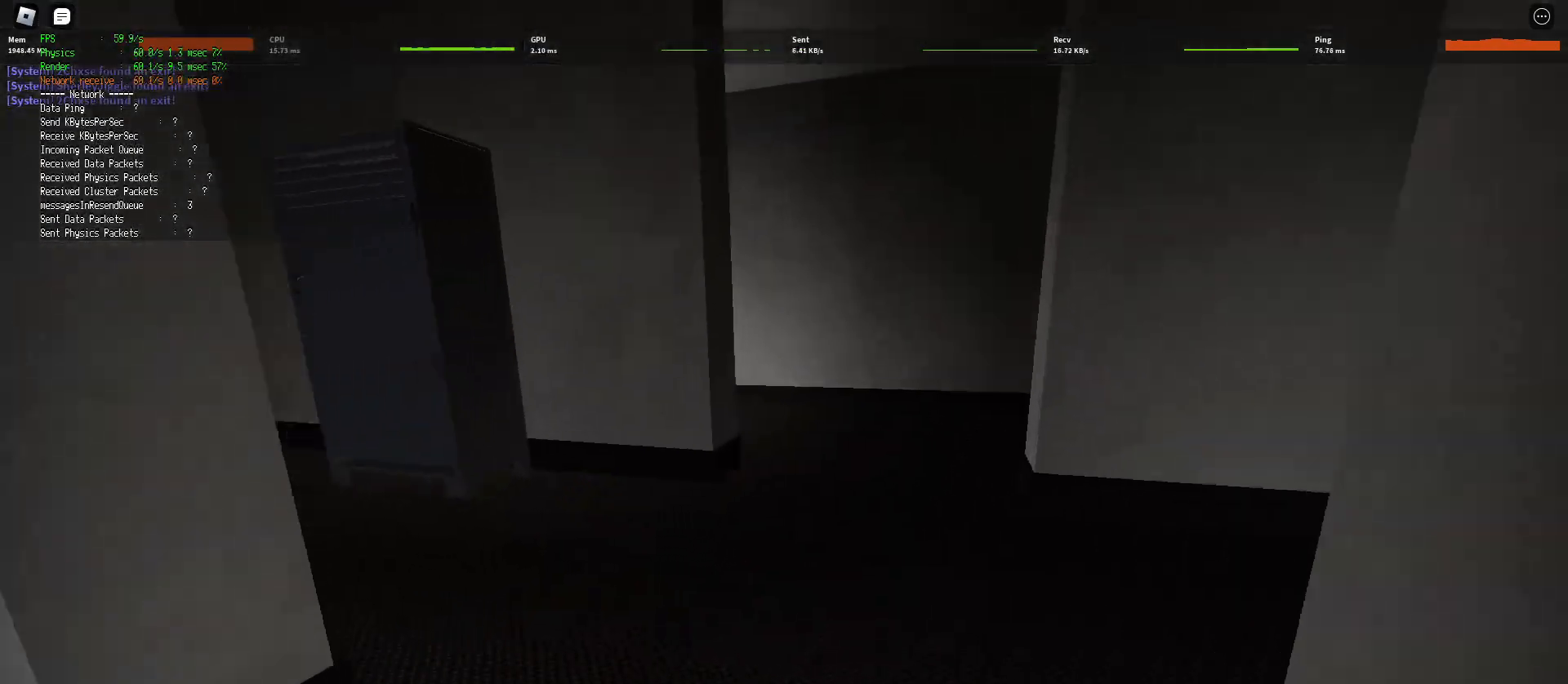
{"keys": ["shift", "w"], "mouse": [], "events": [[183, "space", "down"], [267, "ctrl", "down"], [383, "space", "up"], [400, "ctrl", "up"], [417, "d", "up"]]}
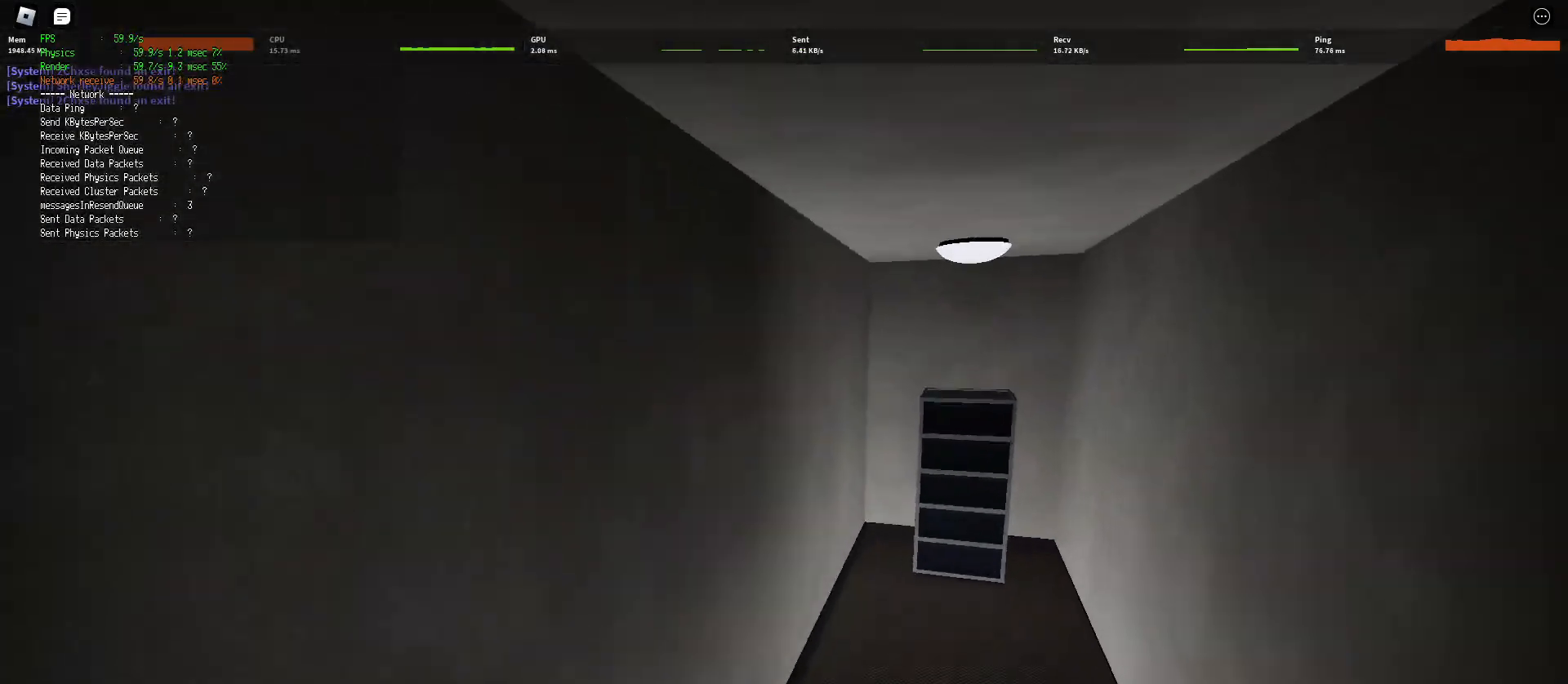
{"keys": ["shift", "w"], "mouse": [], "events": [[250, "mouse_left", "down"], [333, "mouse_left", "up"], [383, "mouse_left", "down"], [450, "mouse_left", "up"]]}
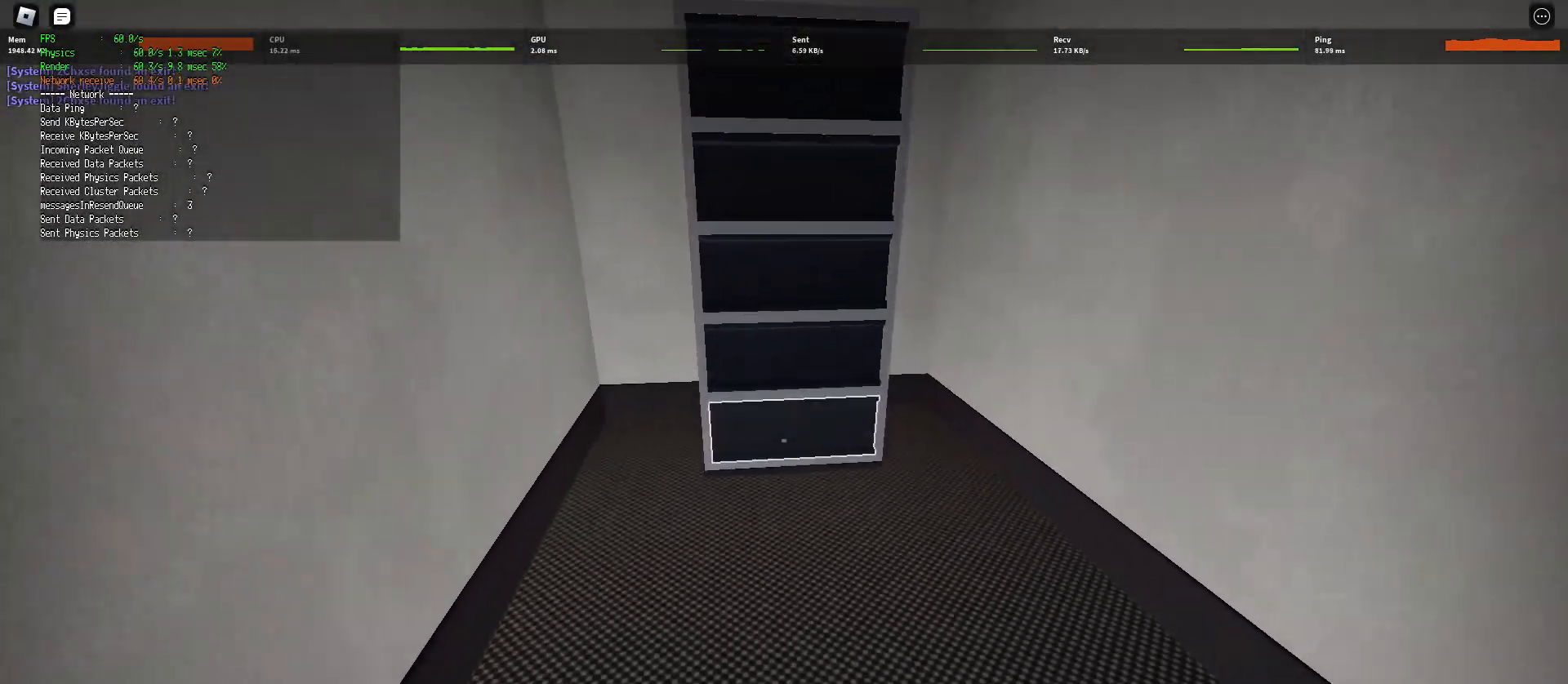
{"keys": [], "mouse": [], "events": [[33, "mouse_left", "down"], [100, "mouse_left", "up"], [167, "mouse_left", "down"], [167, "shift", "up"], [183, "w", "up"], [233, "mouse_left", "up"]]}
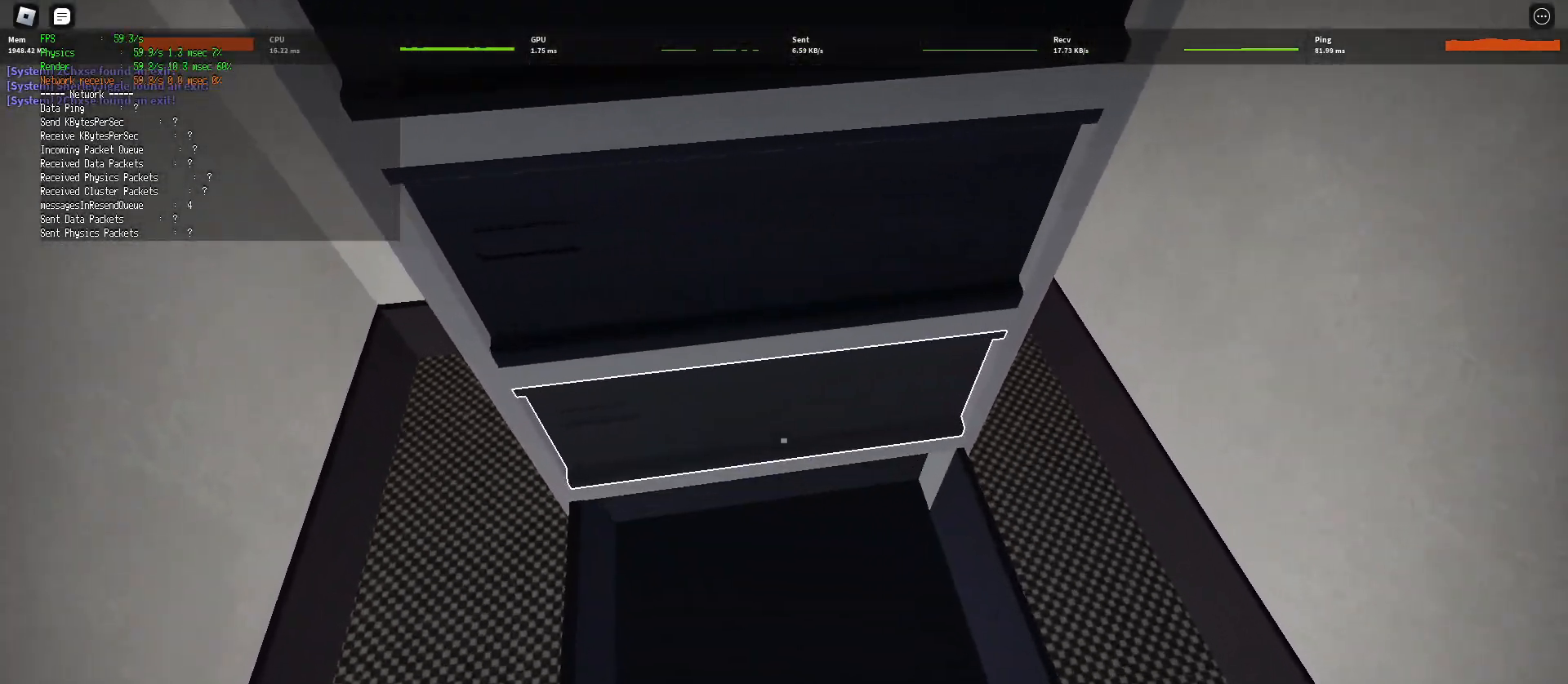
{"keys": [], "mouse": [], "events": [[67, "mouse_left", "down"], [133, "mouse_left", "up"], [183, "mouse_left", "down"], [233, "mouse_left", "up"], [233, "w", "down"], [267, "w", "up"]]}
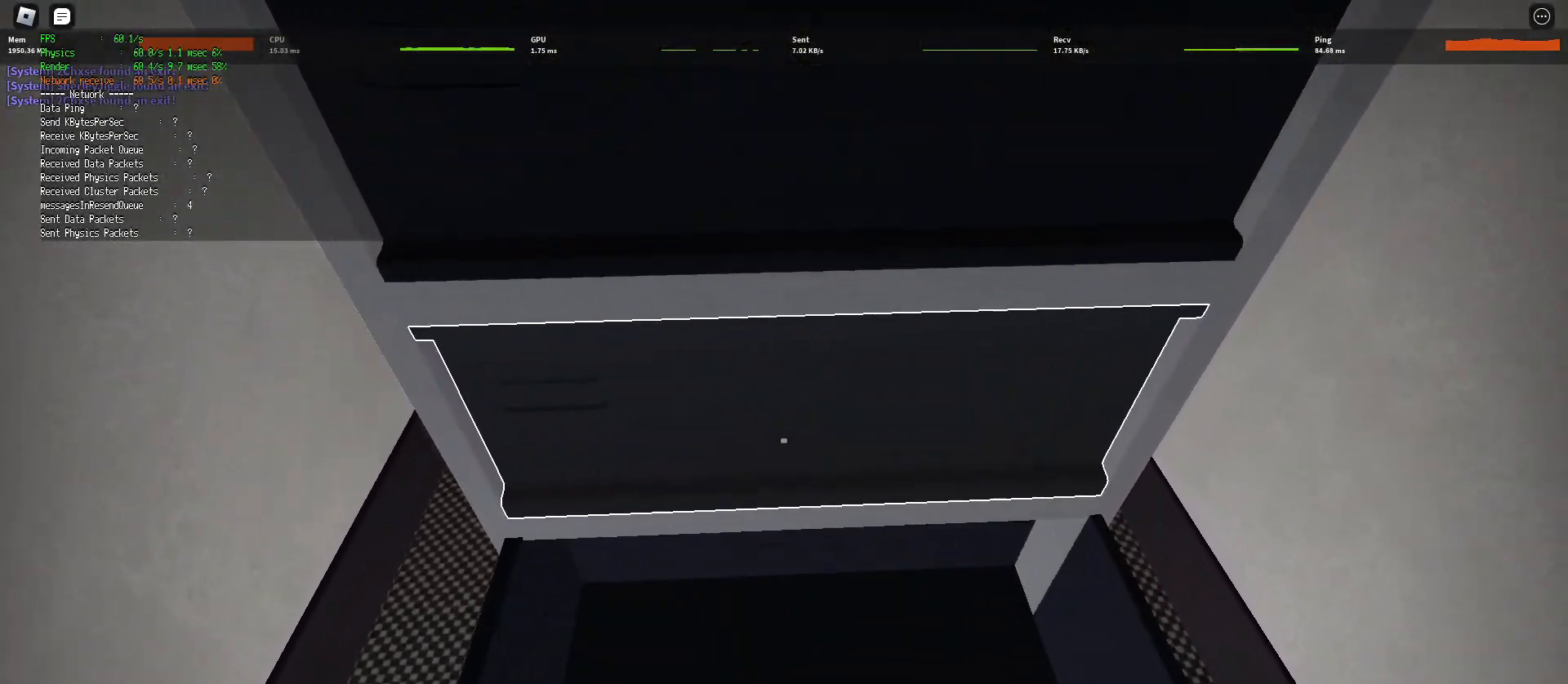
{"keys": ["shift", "w"], "mouse": [], "events": [[33, "mouse_left", "down"], [100, "mouse_left", "up"], [167, "mouse_left", "down"], [200, "mouse_left", "up"], [433, "shift", "down"], [433, "w", "down"]]}
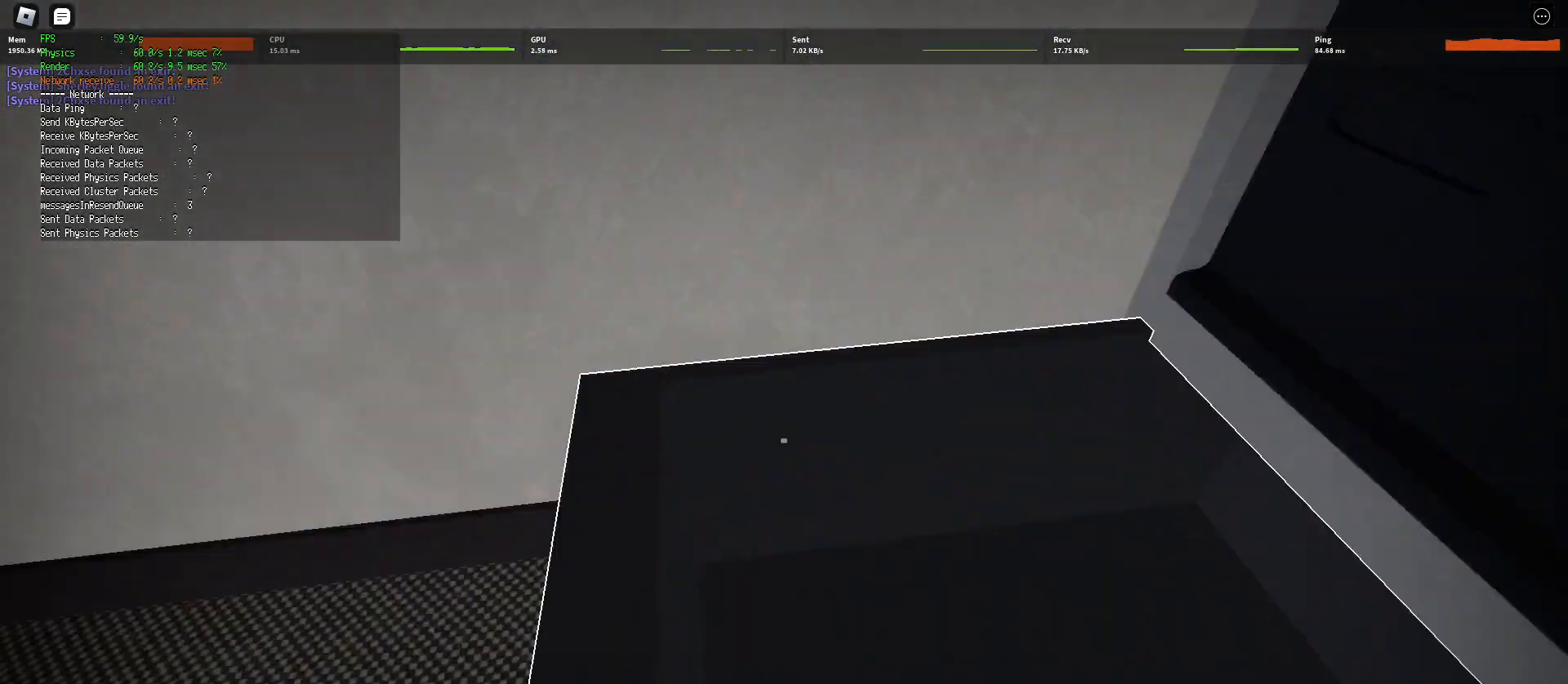
{"keys": ["d", "shift", "w"], "mouse": [], "events": [[300, "d", "down"]]}
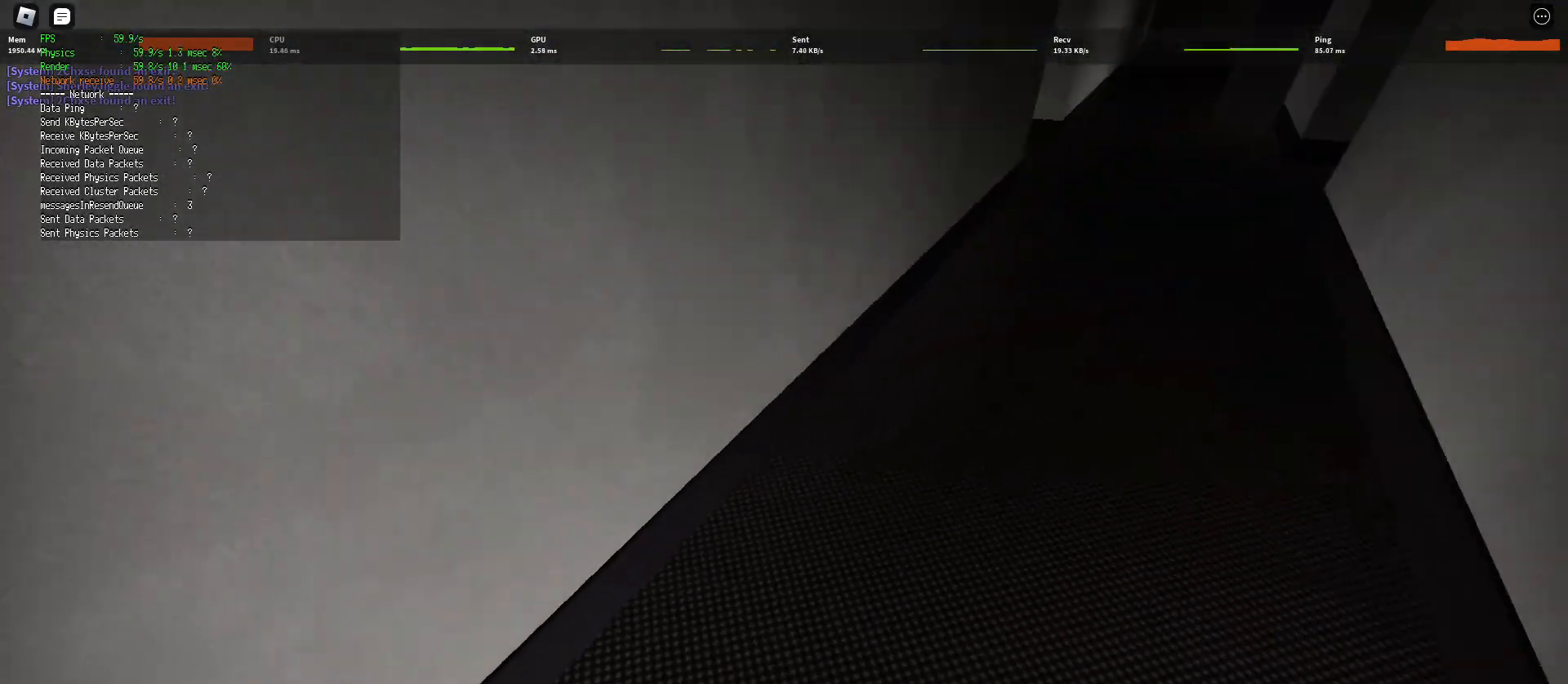
{"keys": ["d", "shift", "w"], "mouse": [], "events": [[33, "space", "down"], [100, "ctrl", "down"], [300, "ctrl", "up"], [317, "space", "up"]]}
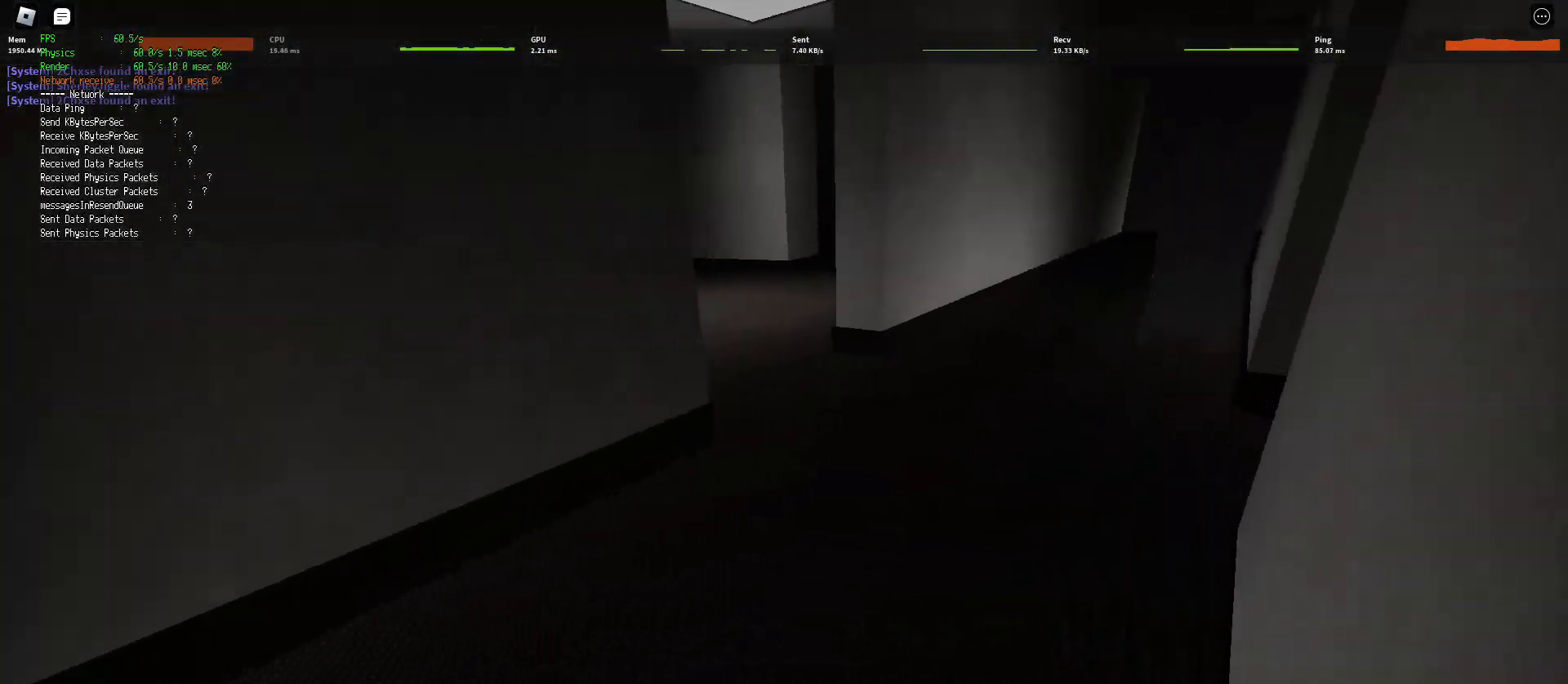
{"keys": ["ctrl", "d", "shift", "space", "w"], "mouse": [], "events": [[350, "space", "down"], [400, "ctrl", "down"]]}
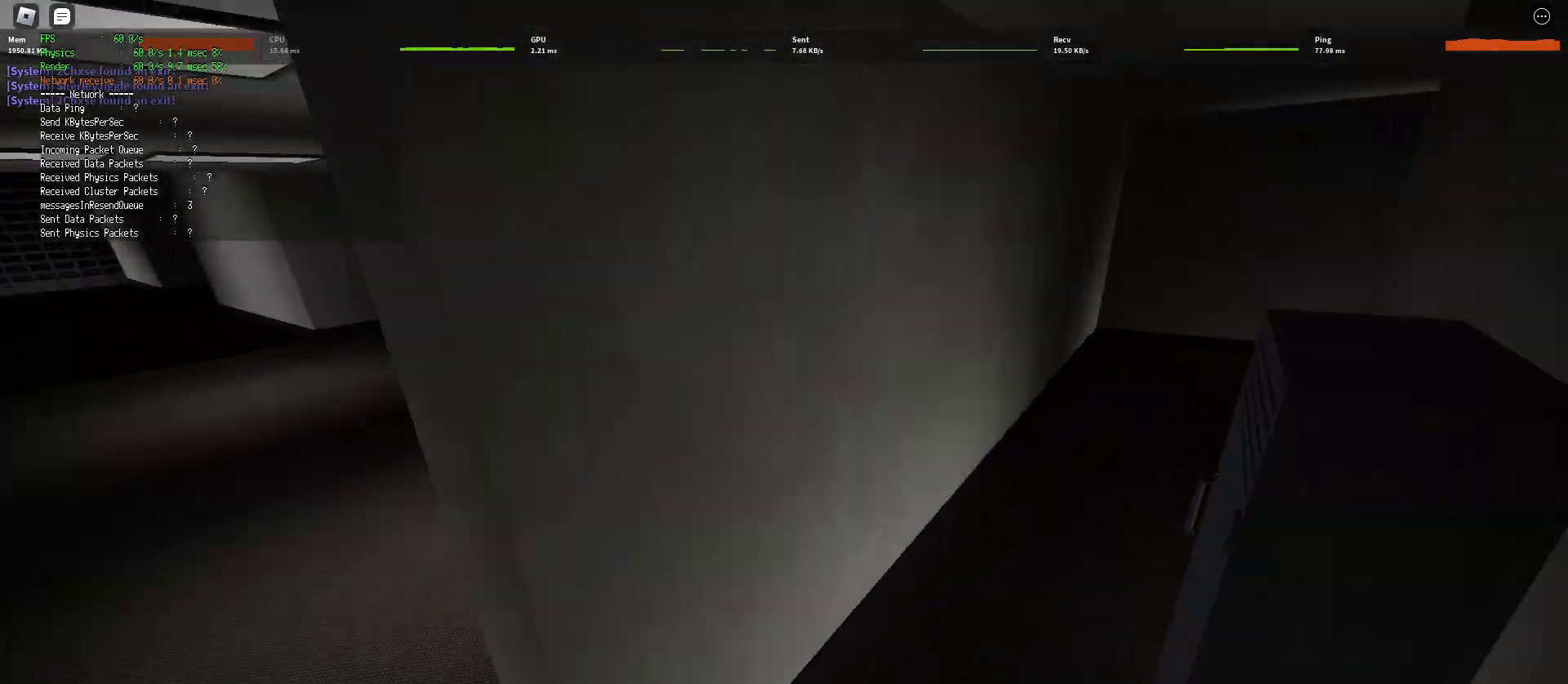
{"keys": ["d", "shift", "w"], "mouse": [], "events": [[117, "space", "up"], [133, "ctrl", "up"]]}
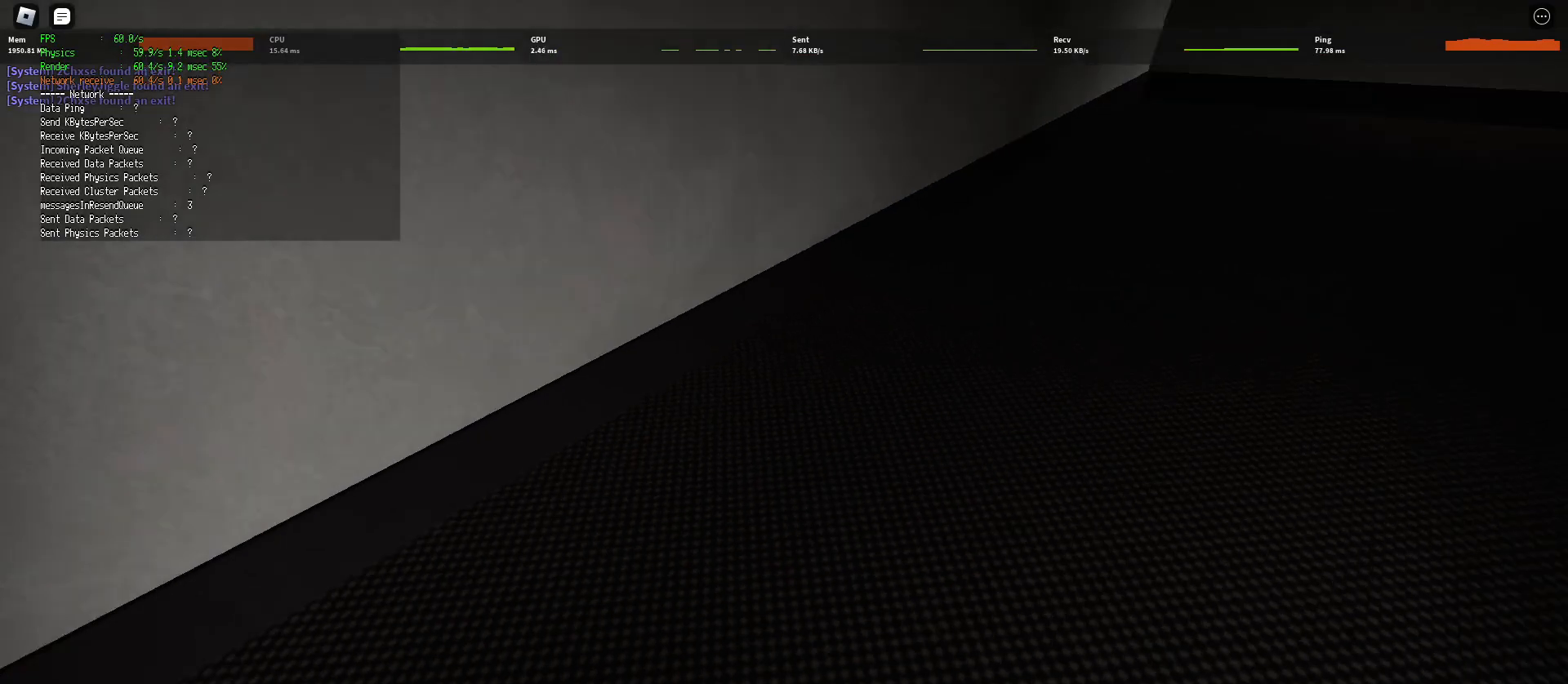
{"keys": ["shift", "w"], "mouse": [], "events": [[183, "space", "down"], [233, "ctrl", "down"], [417, "ctrl", "up"], [433, "space", "up"], [450, "d", "up"]]}